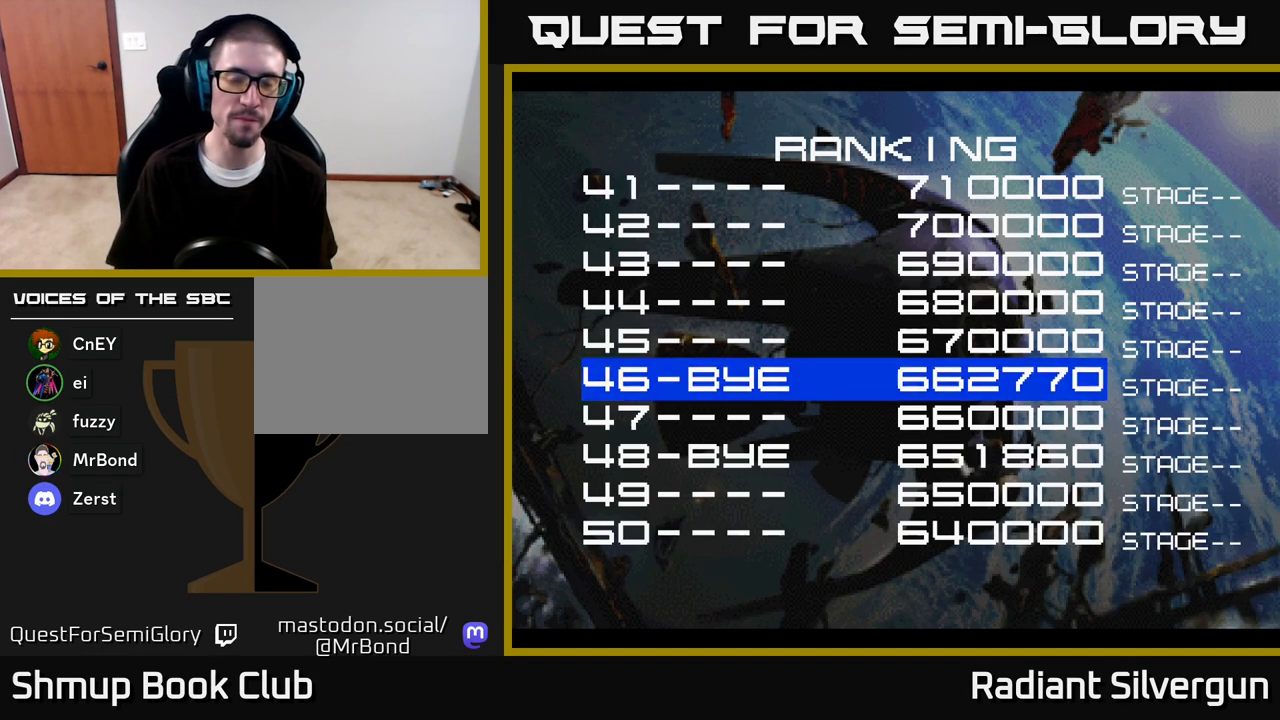
Gameplay with a controller (Xbox layout); each line is a JSON object with the inputs held at the frame after it. "events" lists button and stick changes between this image and that frame as [ms after this image, input, new state], when the widget could be followed in between.
{"buttons": ["A", "X"], "left_stick": "center", "right_stick": "center", "events": [[17, "A", "down"], [100, "X", "down"], [150, "A", "up"], [250, "A", "down"], [283, "X", "up"], [383, "X", "down"], [417, "A", "up"], [483, "A", "down"]]}
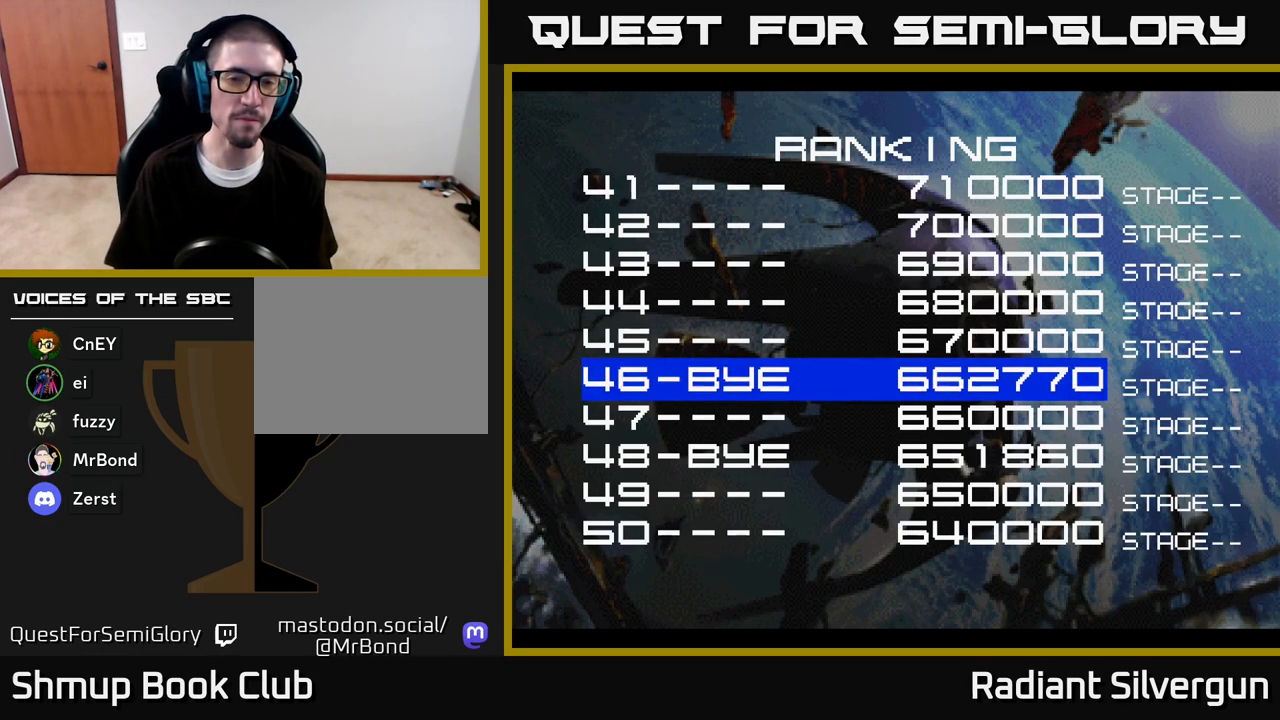
{"buttons": ["A"], "left_stick": "center", "right_stick": "center", "events": [[33, "X", "up"], [117, "X", "down"], [133, "A", "up"], [217, "A", "down"], [250, "X", "up"], [333, "X", "down"], [367, "A", "up"], [417, "A", "down"], [483, "X", "up"]]}
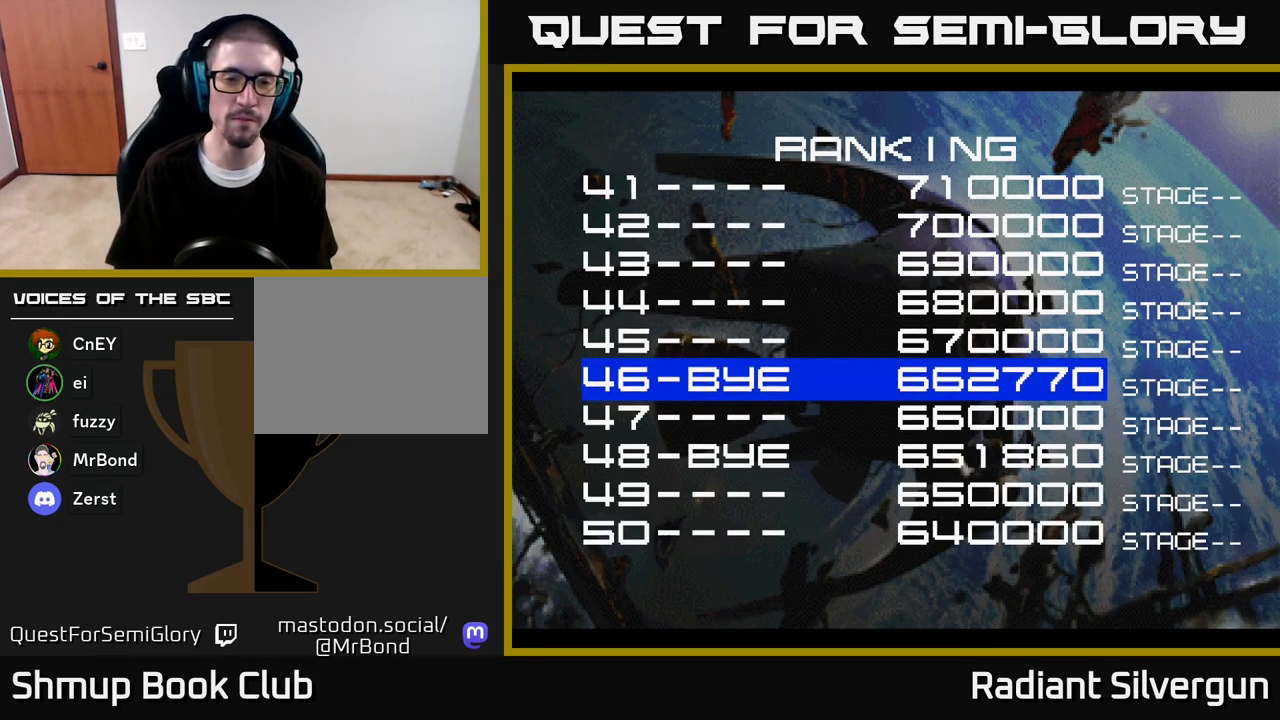
{"buttons": ["A"], "left_stick": "center", "right_stick": "center", "events": [[67, "X", "down"], [100, "A", "up"], [167, "A", "down"], [217, "X", "up"], [317, "X", "down"], [350, "A", "up"], [450, "A", "down"], [483, "X", "up"]]}
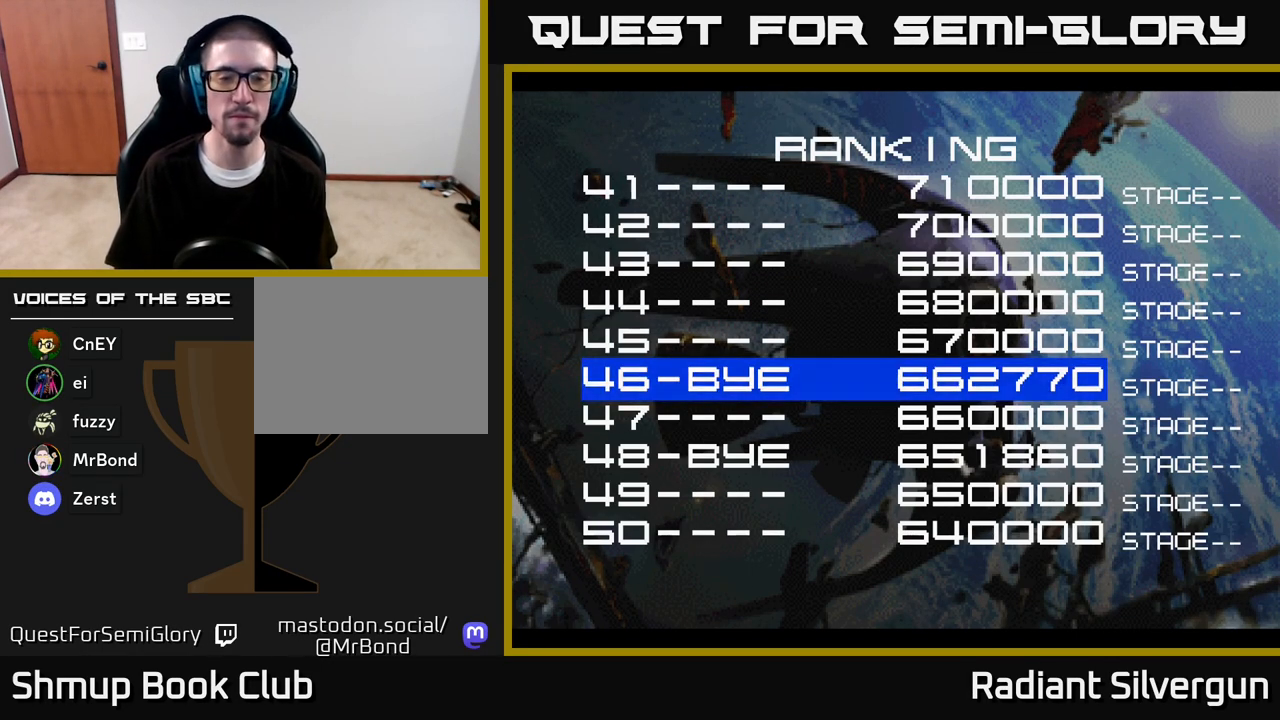
{"buttons": ["A"], "left_stick": "center", "right_stick": "center", "events": [[67, "X", "down"], [100, "A", "up"], [183, "A", "down"], [233, "X", "up"], [333, "X", "down"], [350, "A", "up"], [467, "A", "down"], [500, "X", "up"]]}
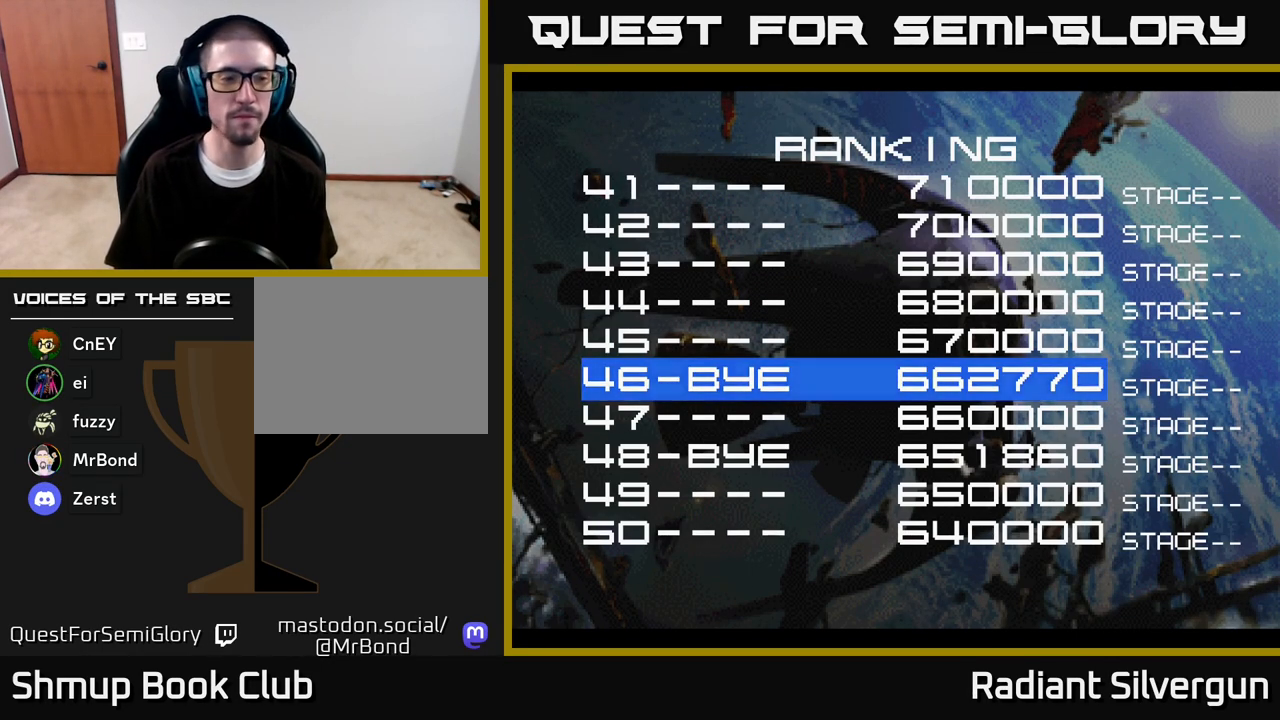
{"buttons": [], "left_stick": "center", "right_stick": "center", "events": [[100, "X", "down"], [117, "A", "up"], [233, "A", "down"], [283, "X", "up"], [433, "A", "up"]]}
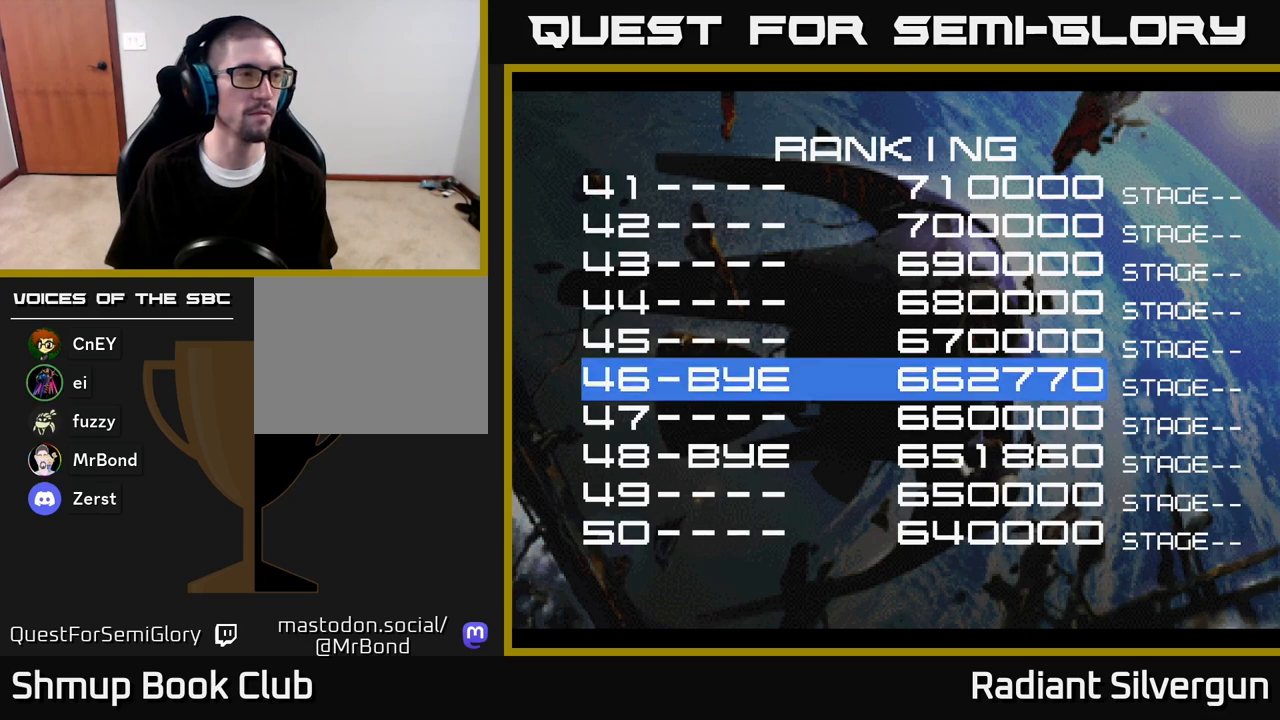
{"buttons": [], "left_stick": "center", "right_stick": "center", "events": []}
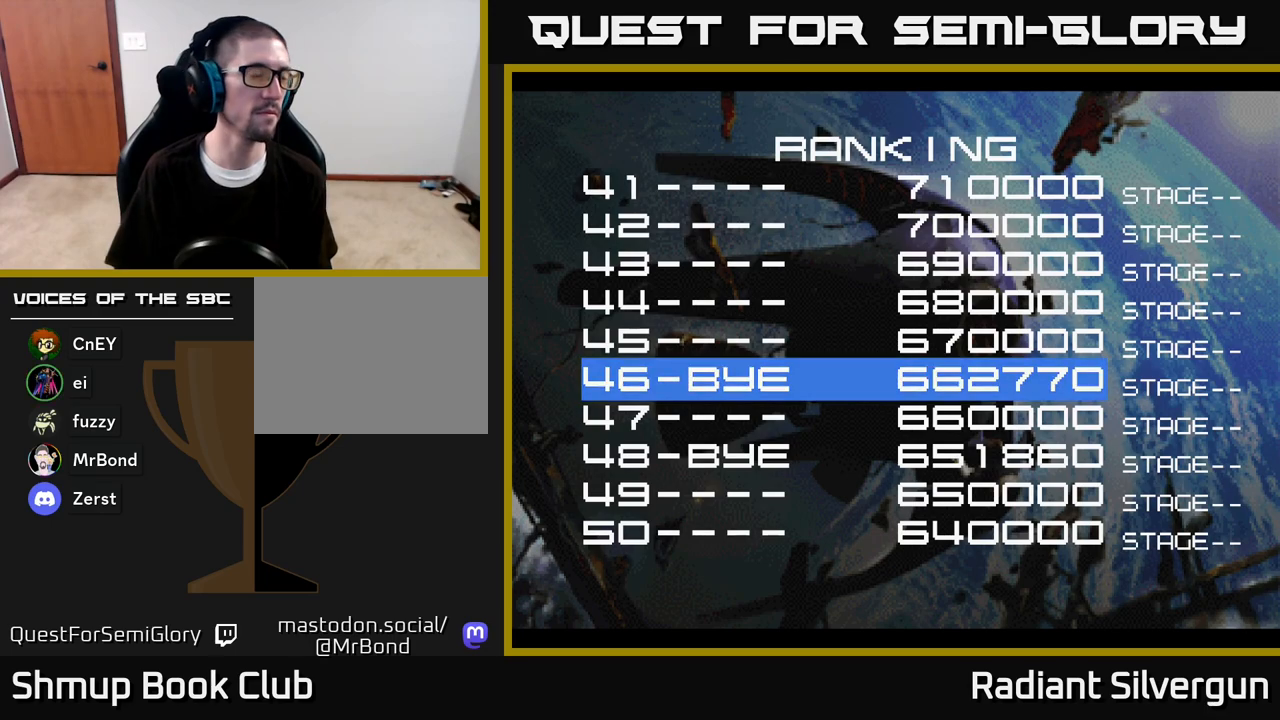
{"buttons": [], "left_stick": "center", "right_stick": "center", "events": []}
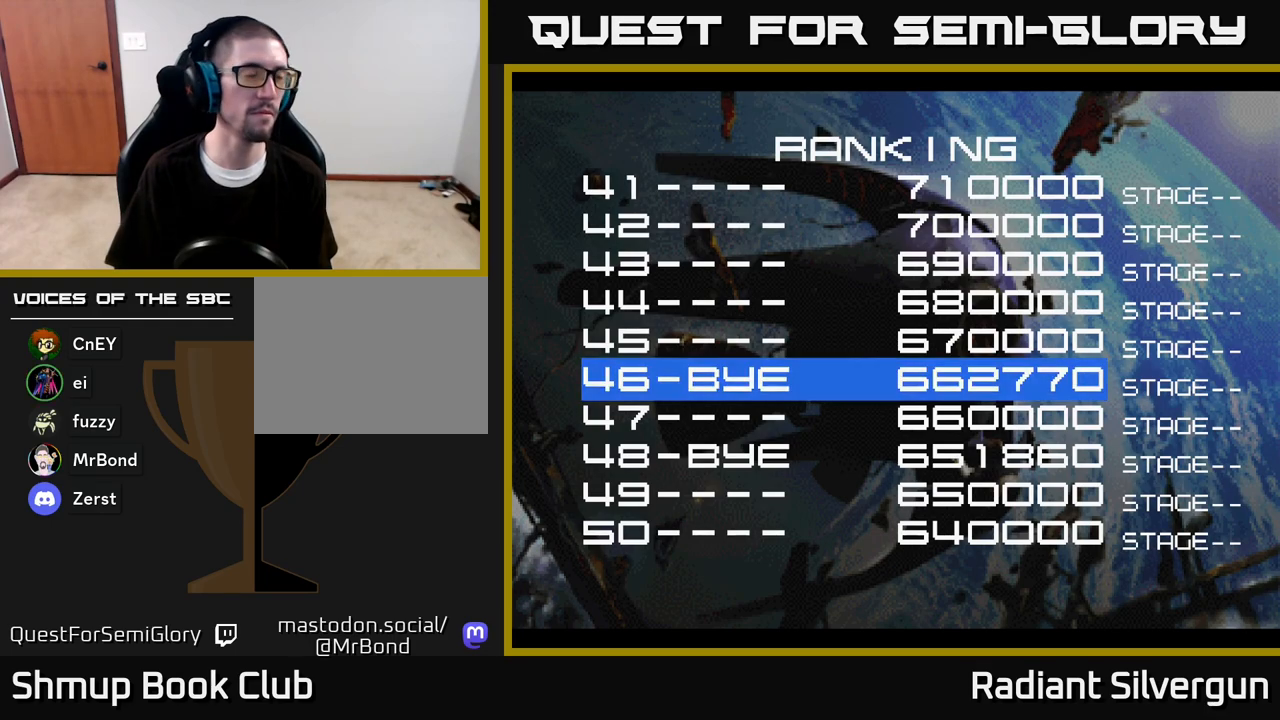
{"buttons": [], "left_stick": "center", "right_stick": "center", "events": []}
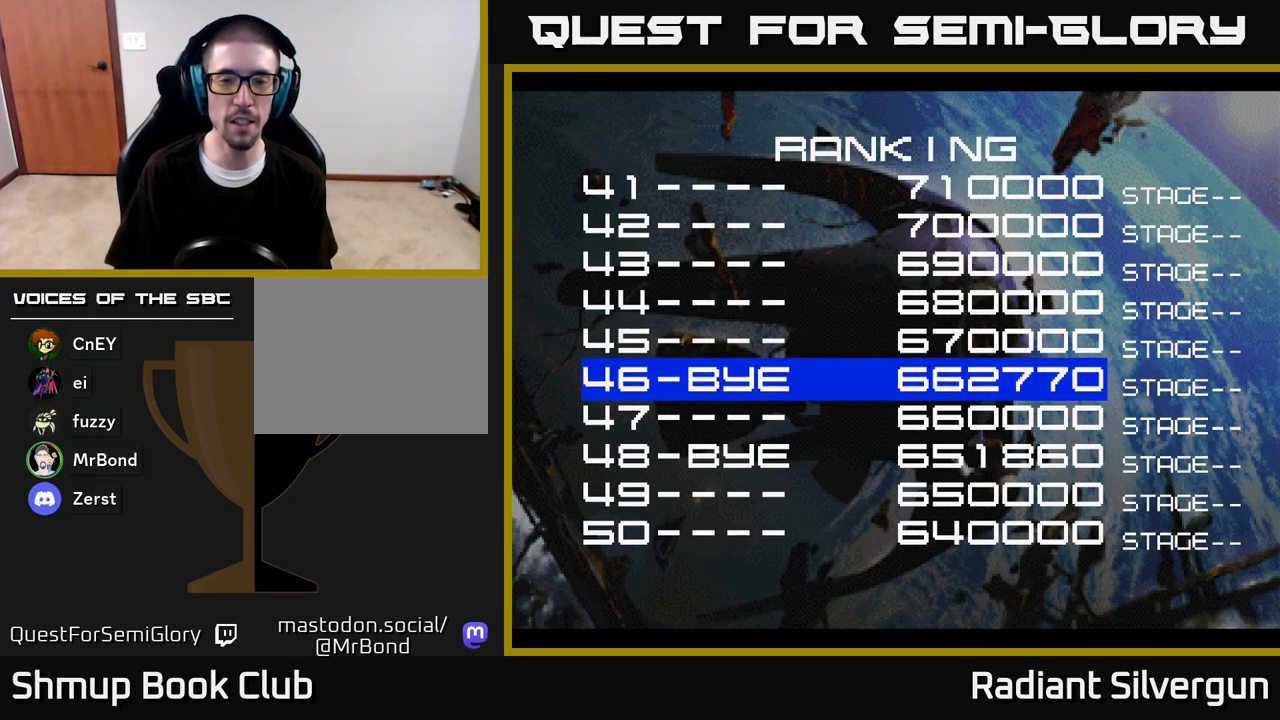
{"buttons": [], "left_stick": "center", "right_stick": "center", "events": []}
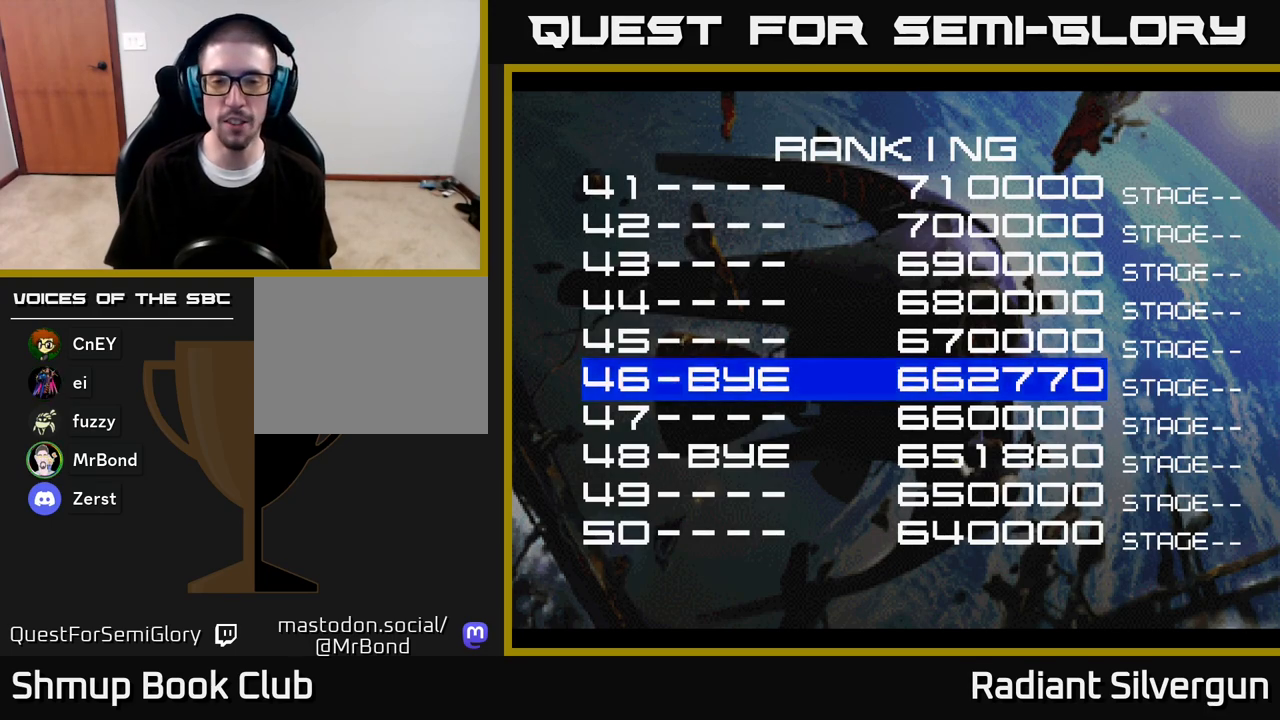
{"buttons": [], "left_stick": "center", "right_stick": "center", "events": []}
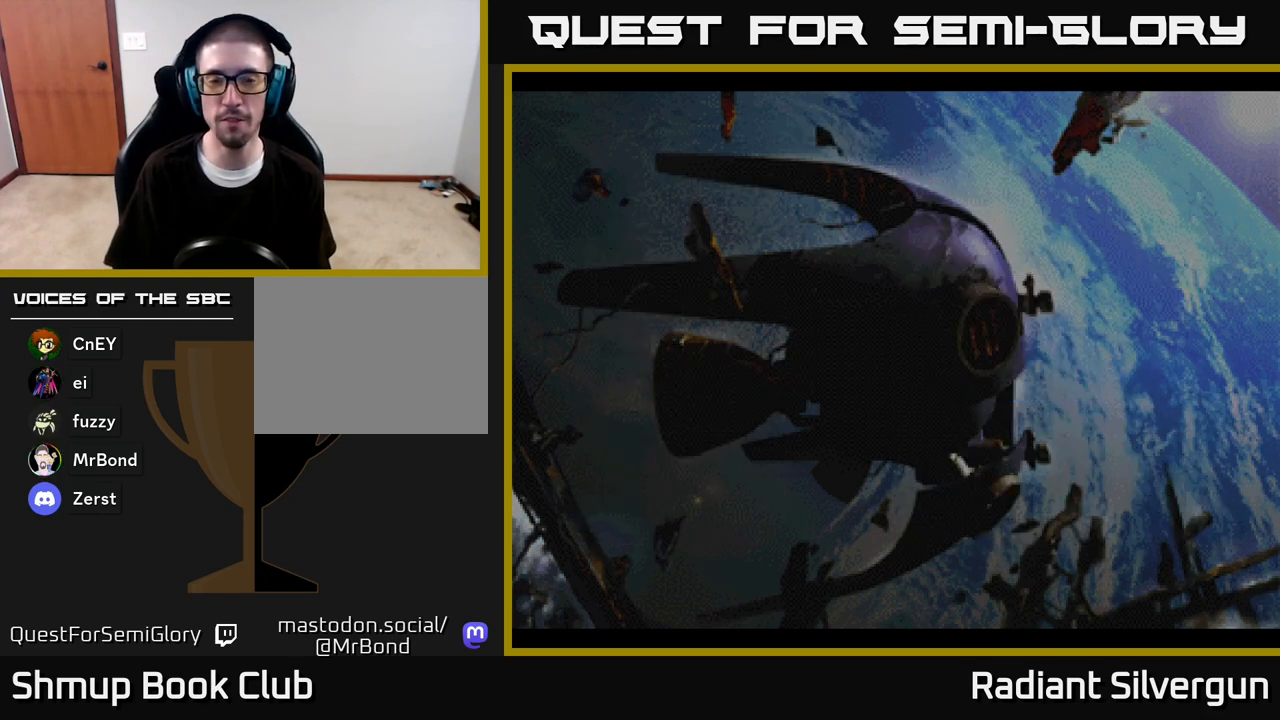
{"buttons": [], "left_stick": "center", "right_stick": "center", "events": []}
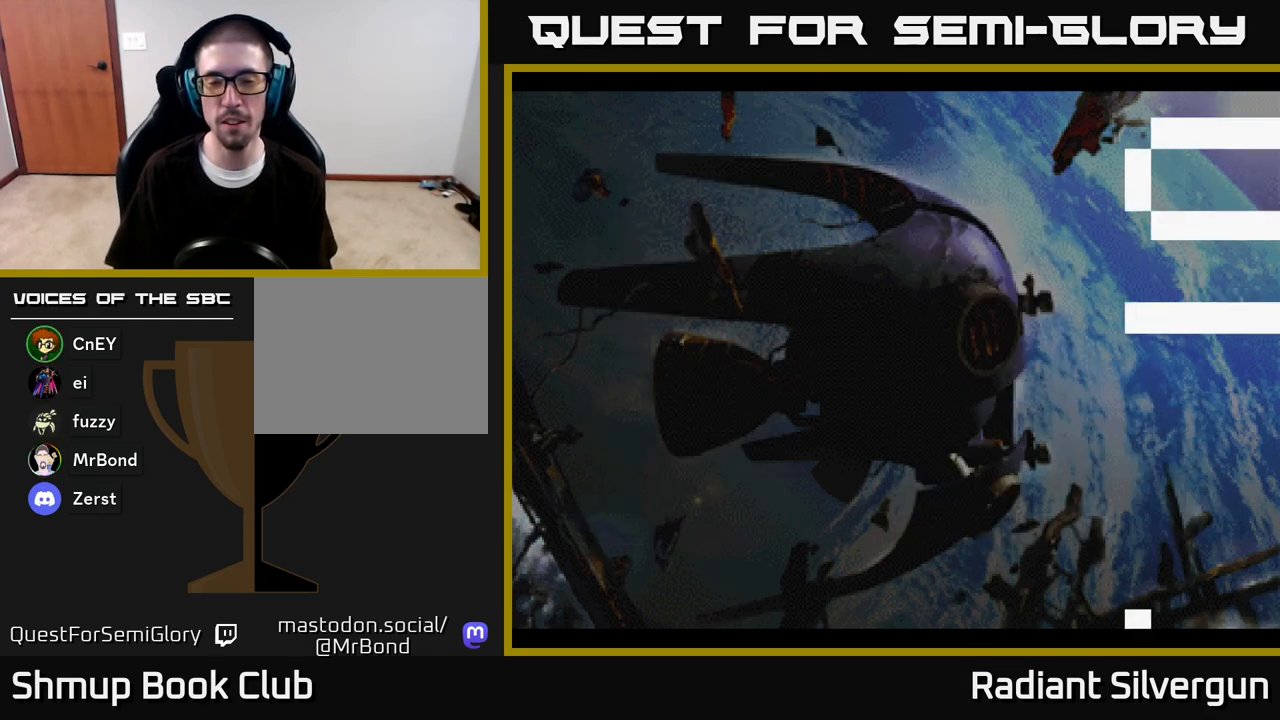
{"buttons": [], "left_stick": "center", "right_stick": "center", "events": []}
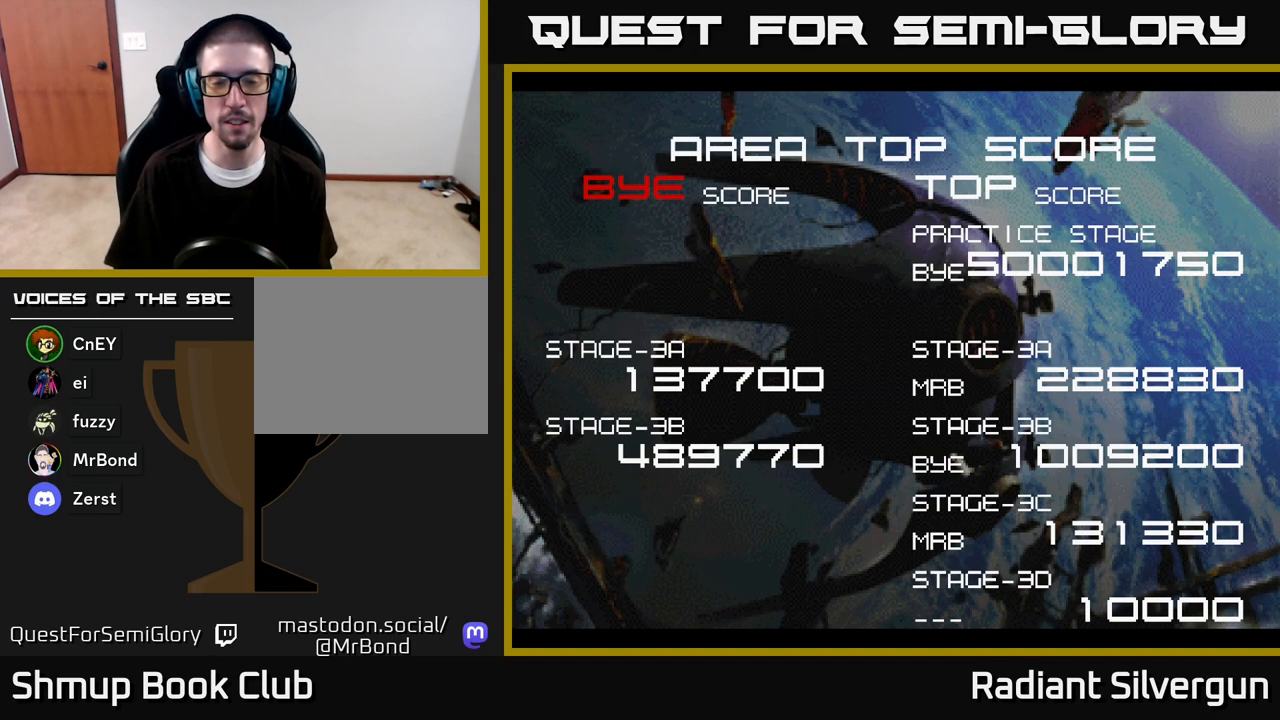
{"buttons": [], "left_stick": "center", "right_stick": "center", "events": [[283, "A", "down"], [500, "A", "up"]]}
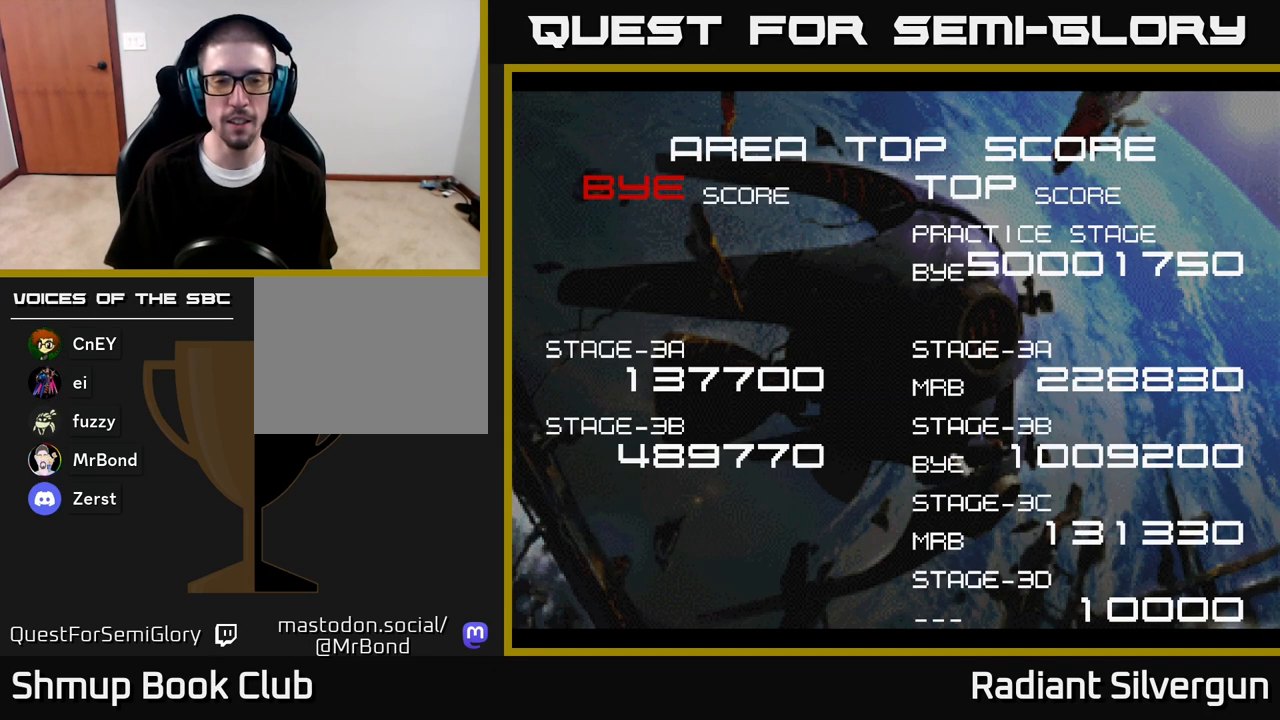
{"buttons": ["A"], "left_stick": "center", "right_stick": "center", "events": [[133, "A", "down"], [317, "A", "up"], [400, "A", "down"], [417, "X", "down"], [450, "X", "up"]]}
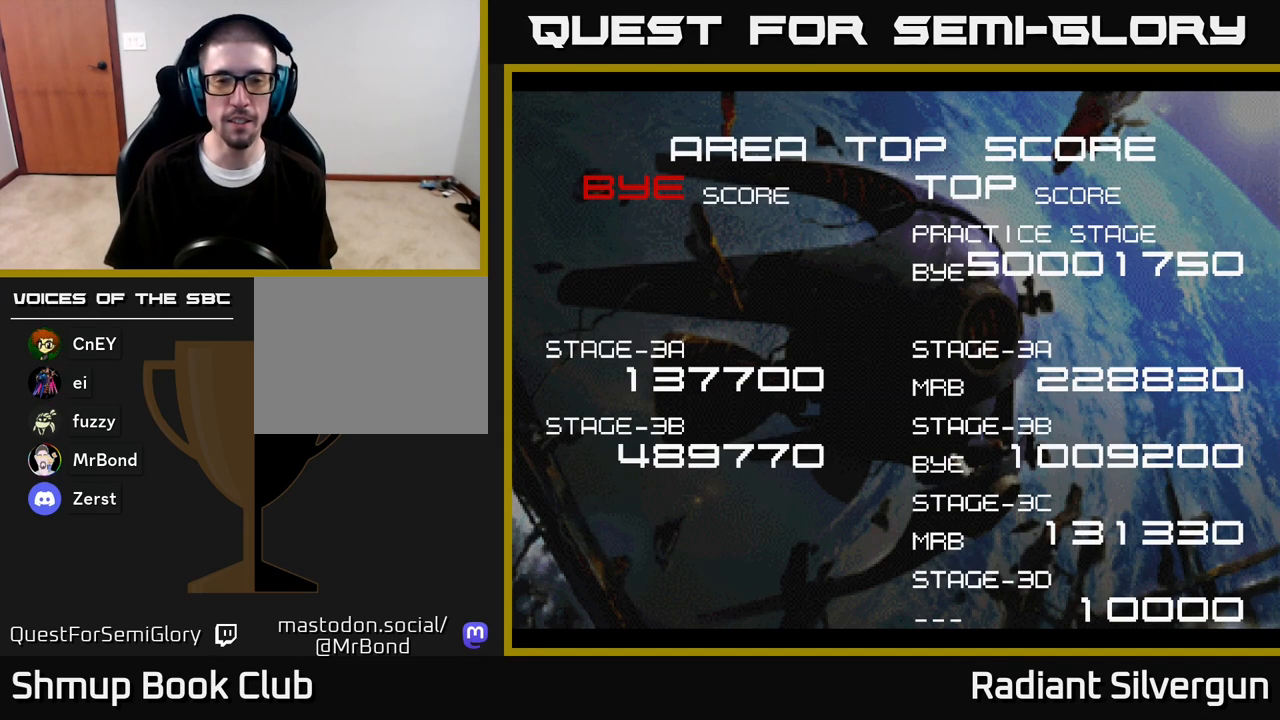
{"buttons": [], "left_stick": "center", "right_stick": "center", "events": [[100, "X", "down"], [117, "A", "up"], [250, "A", "down"], [267, "X", "up"], [467, "A", "up"]]}
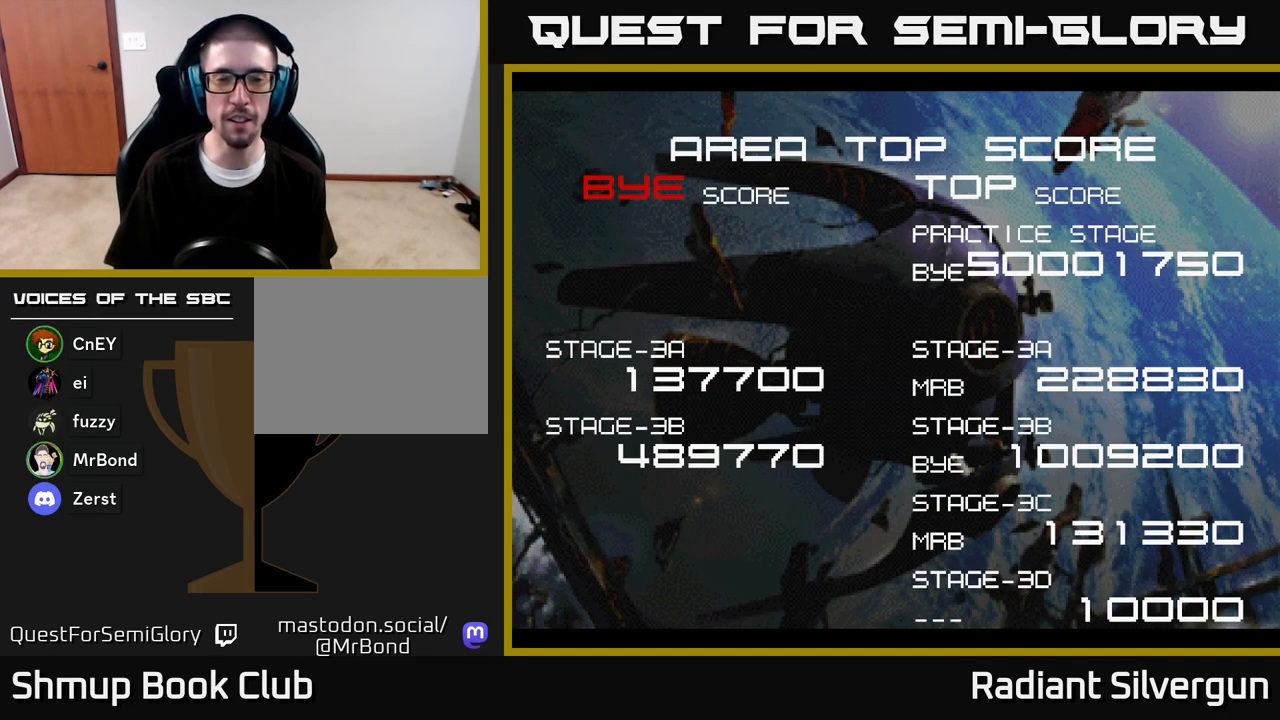
{"buttons": ["A"], "left_stick": "center", "right_stick": "center", "events": [[433, "A", "down"]]}
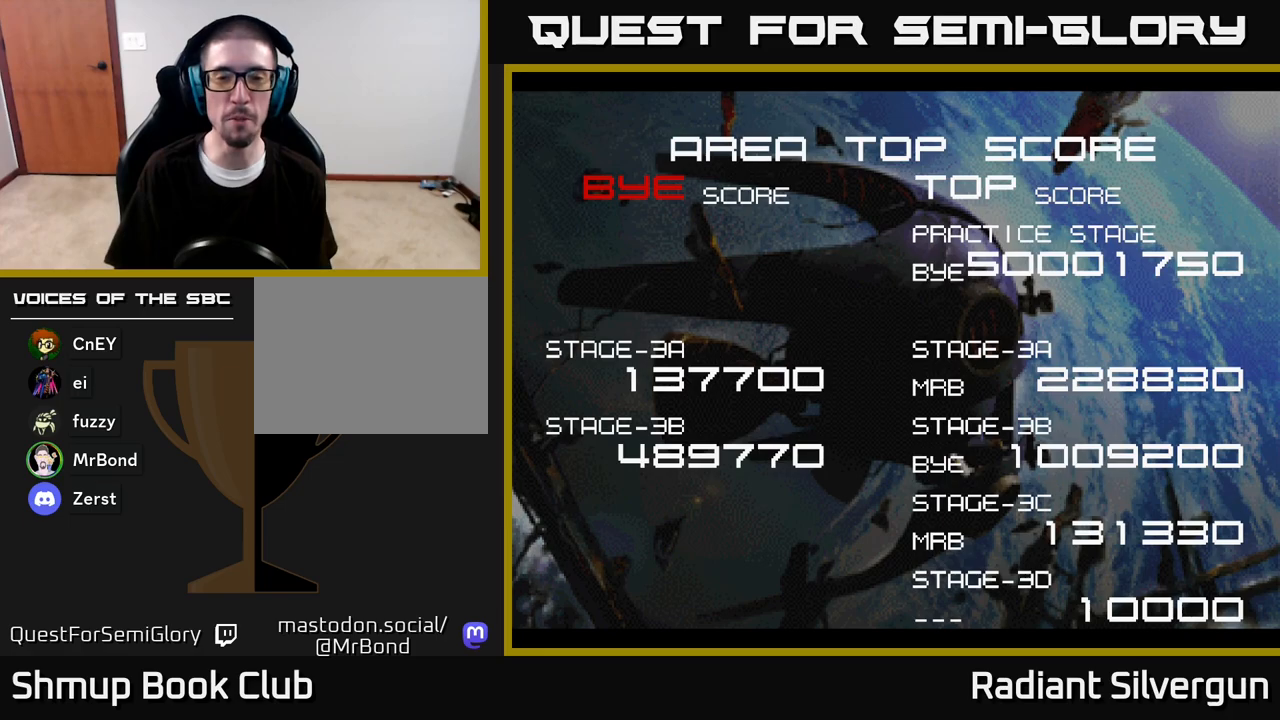
{"buttons": ["A"], "left_stick": "center", "right_stick": "center", "events": [[150, "A", "up"], [217, "X", "down"], [317, "A", "down"], [333, "X", "up"]]}
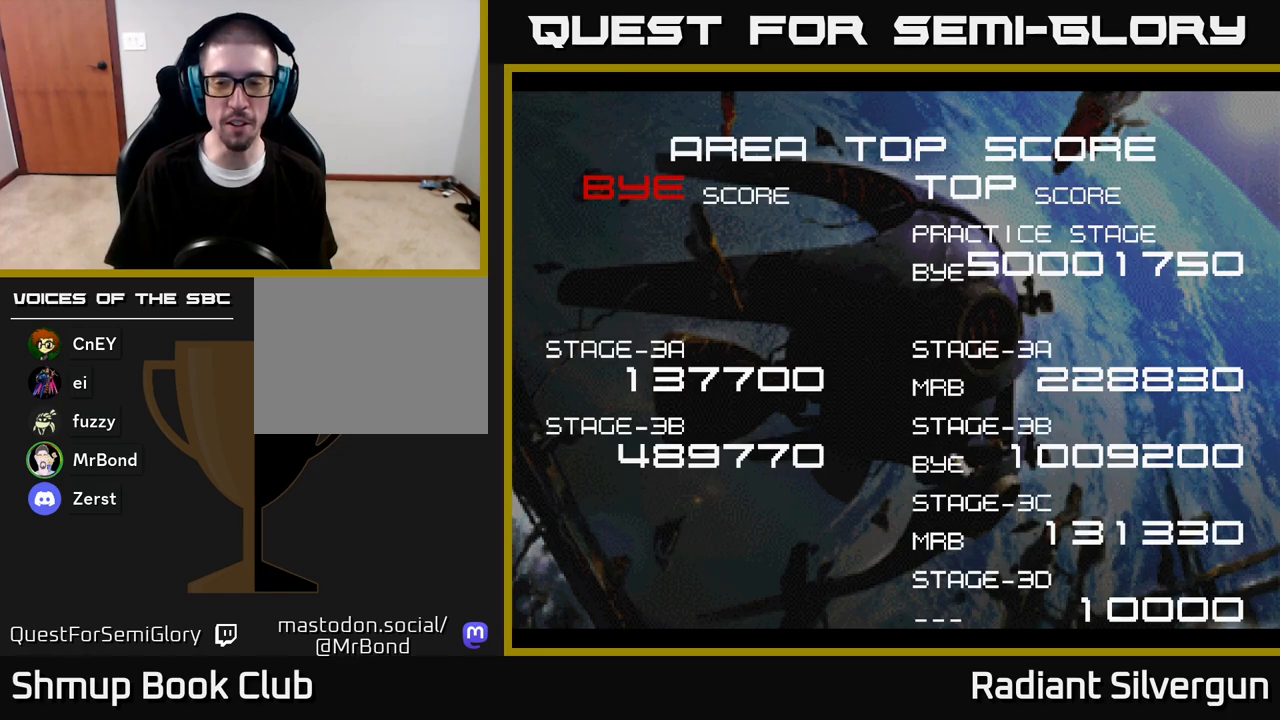
{"buttons": [], "left_stick": "center", "right_stick": "center", "events": [[33, "A", "up"], [100, "A", "down"], [300, "A", "up"]]}
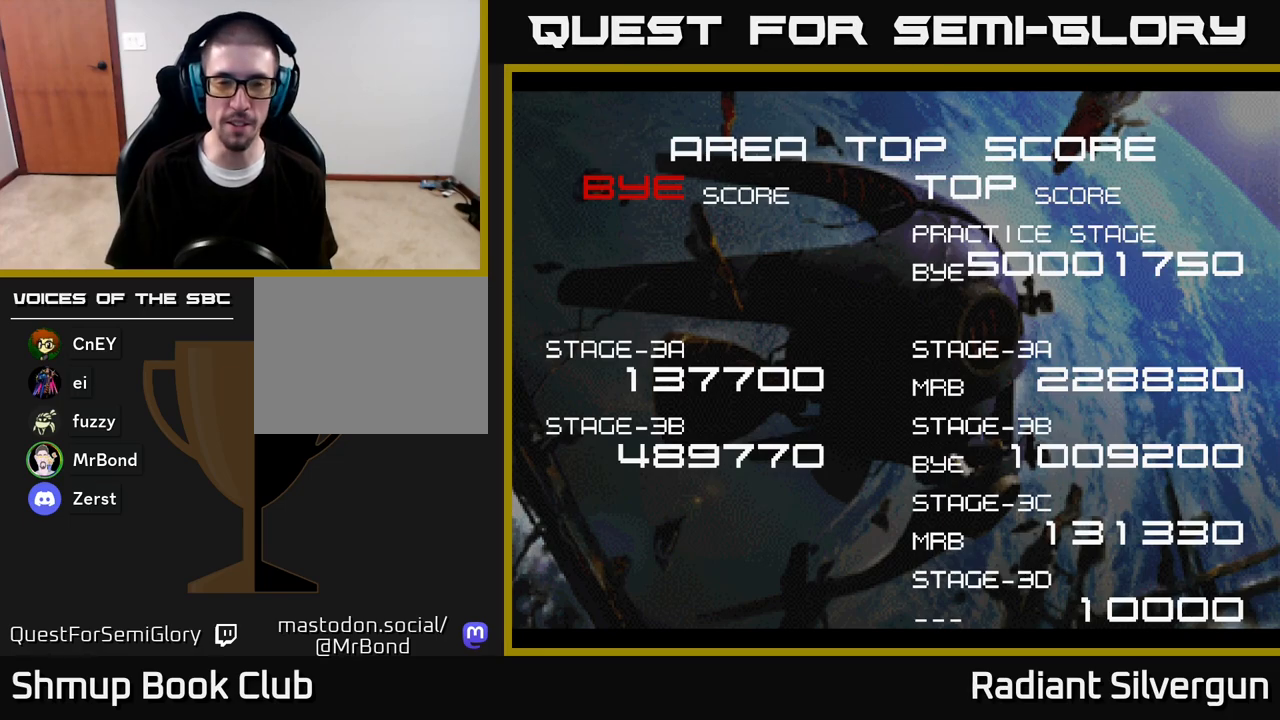
{"buttons": [], "left_stick": "center", "right_stick": "center", "events": [[267, "START", "down"], [367, "START", "up"]]}
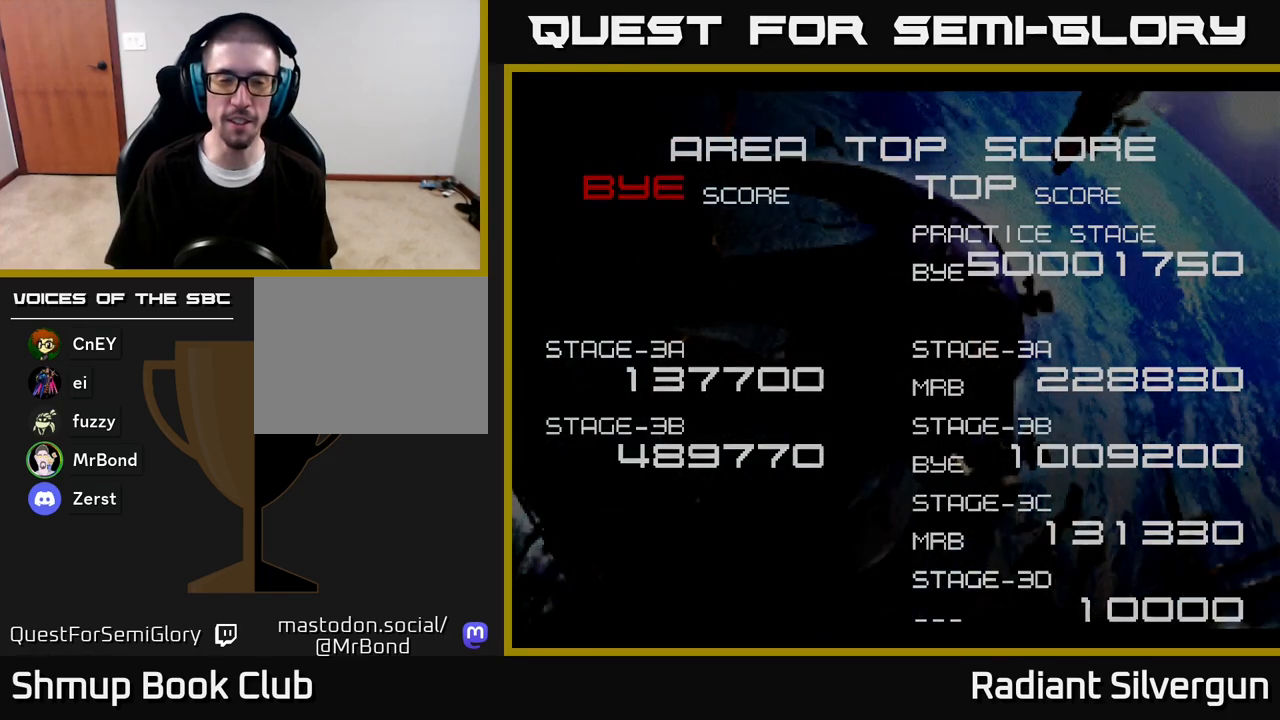
{"buttons": [], "left_stick": "center", "right_stick": "center", "events": [[167, "START", "down"], [283, "START", "up"]]}
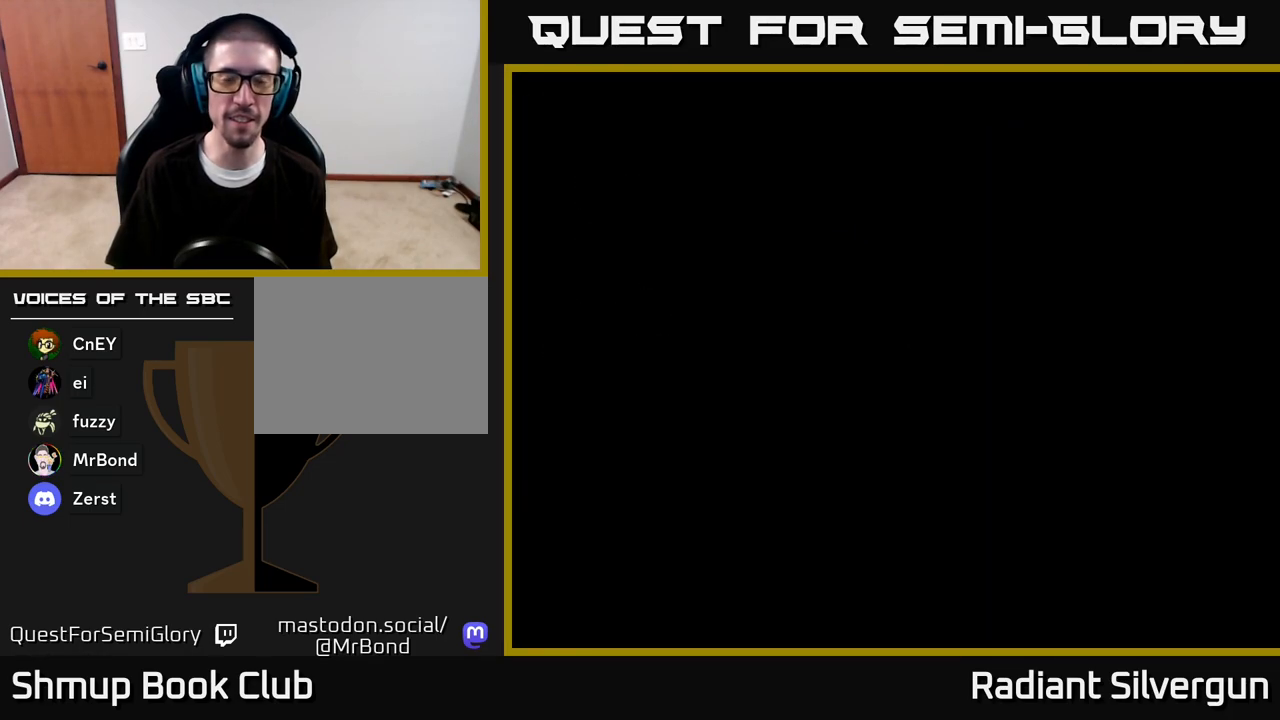
{"buttons": [], "left_stick": "center", "right_stick": "center", "events": []}
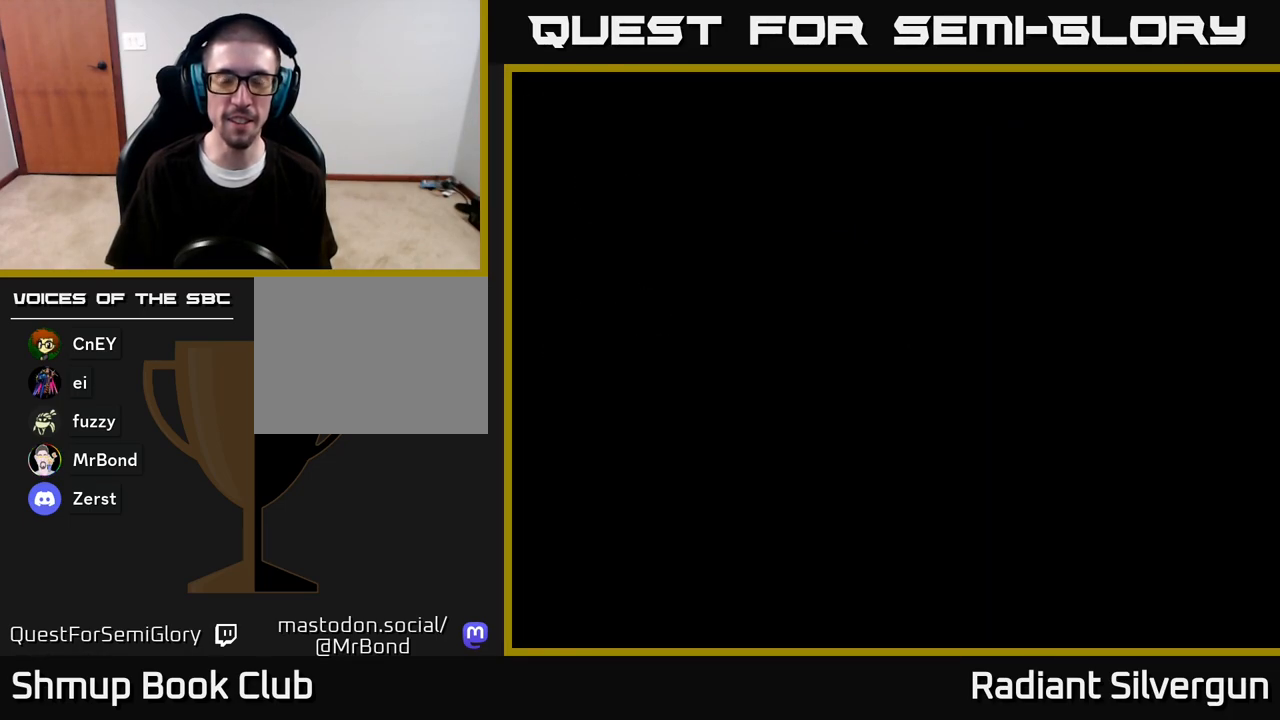
{"buttons": [], "left_stick": "center", "right_stick": "center", "events": []}
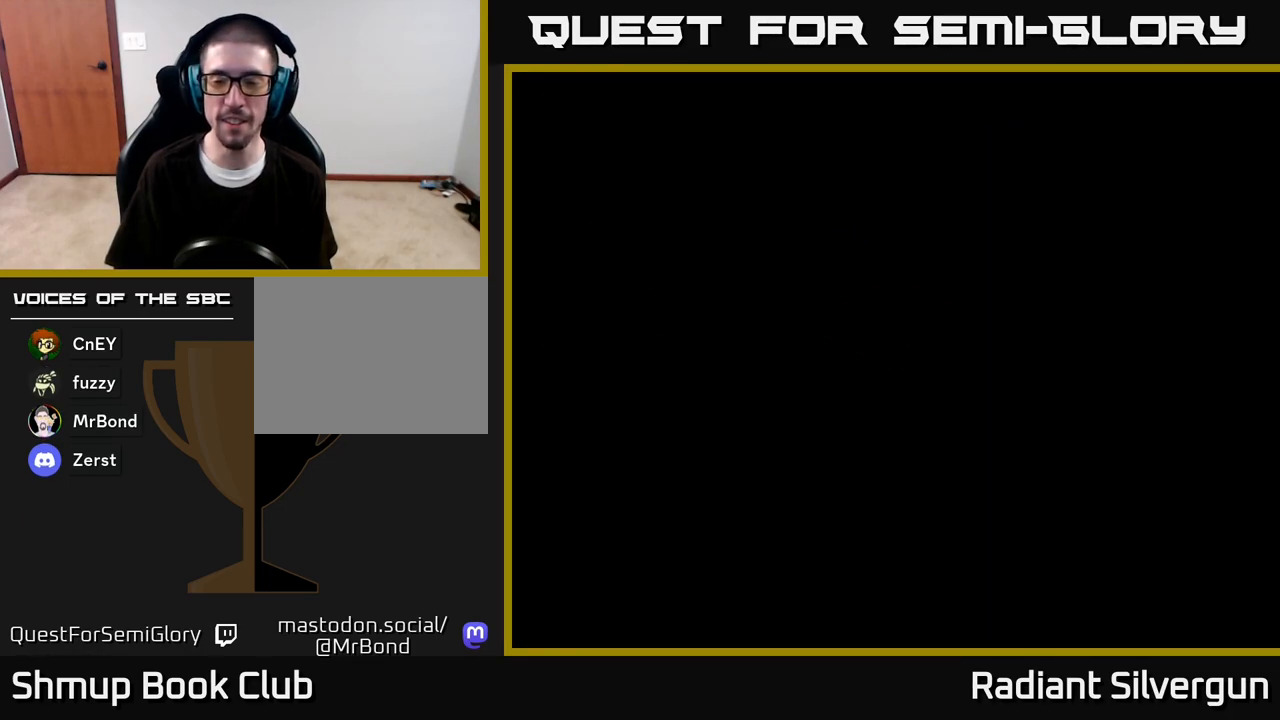
{"buttons": [], "left_stick": "center", "right_stick": "center", "events": [[333, "START", "down"], [500, "START", "up"]]}
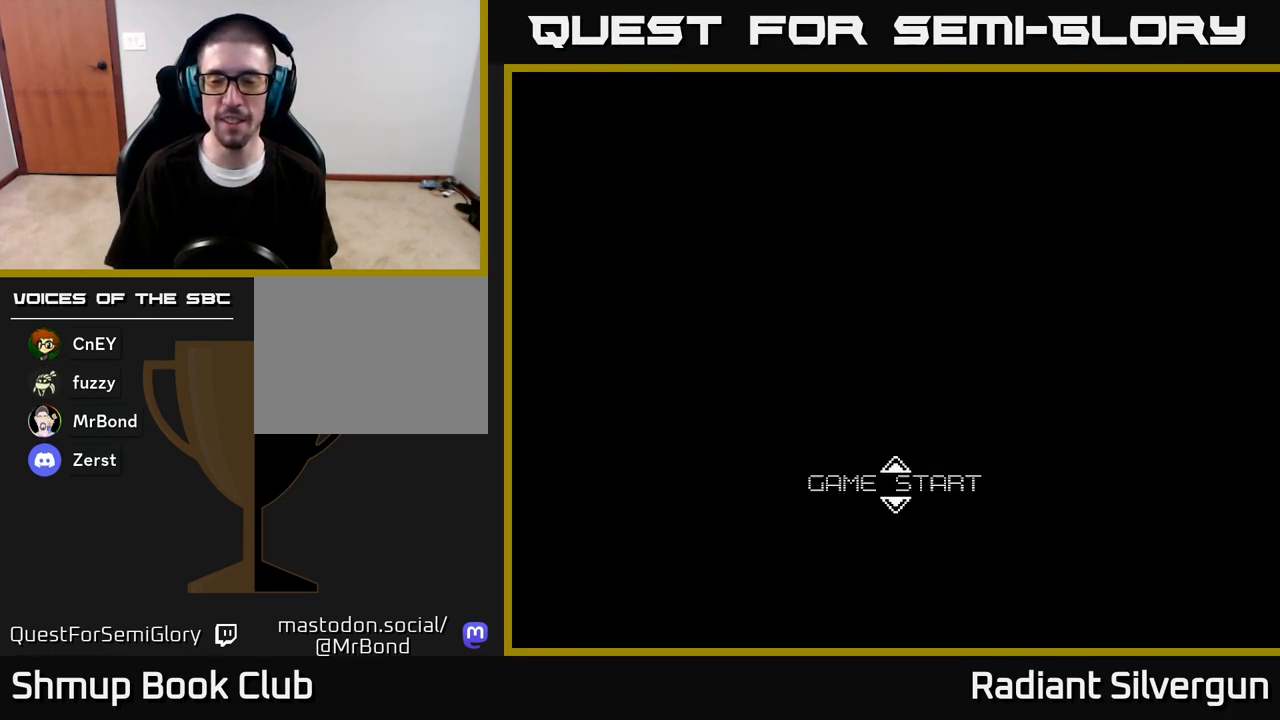
{"buttons": ["START"], "left_stick": "center", "right_stick": "center", "events": [[450, "START", "down"]]}
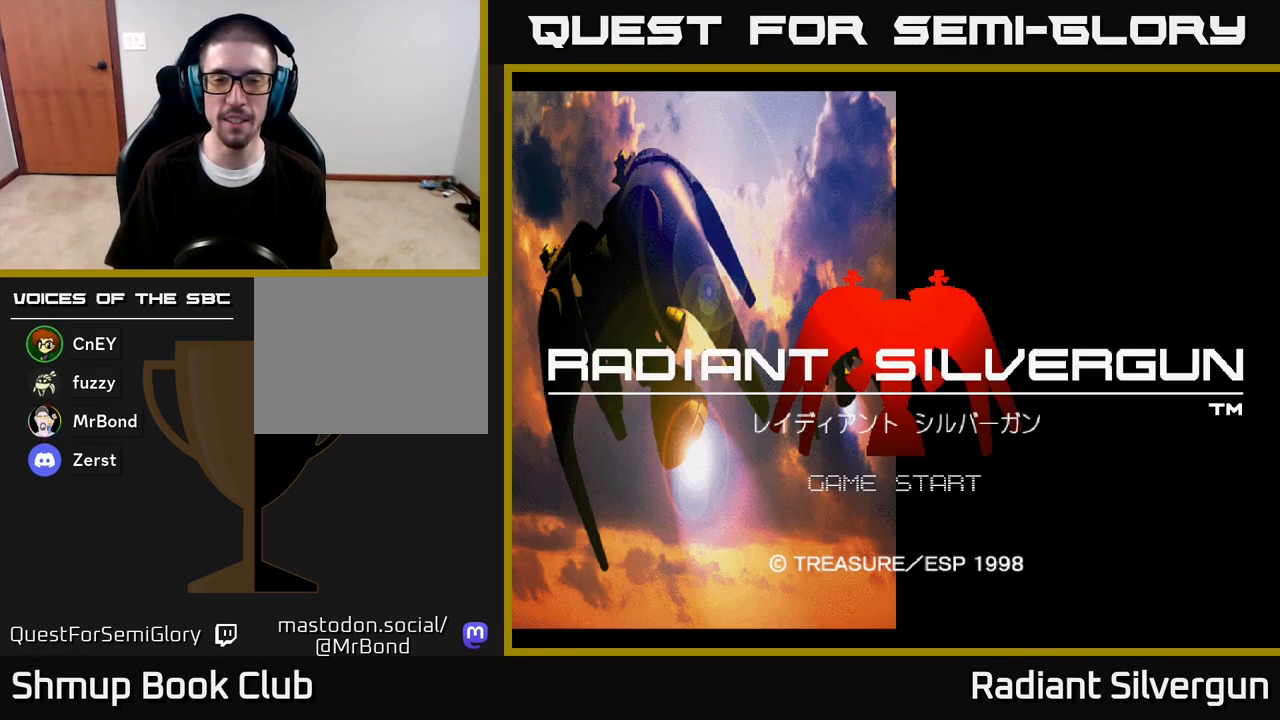
{"buttons": [], "left_stick": "center", "right_stick": "center", "events": [[83, "START", "up"]]}
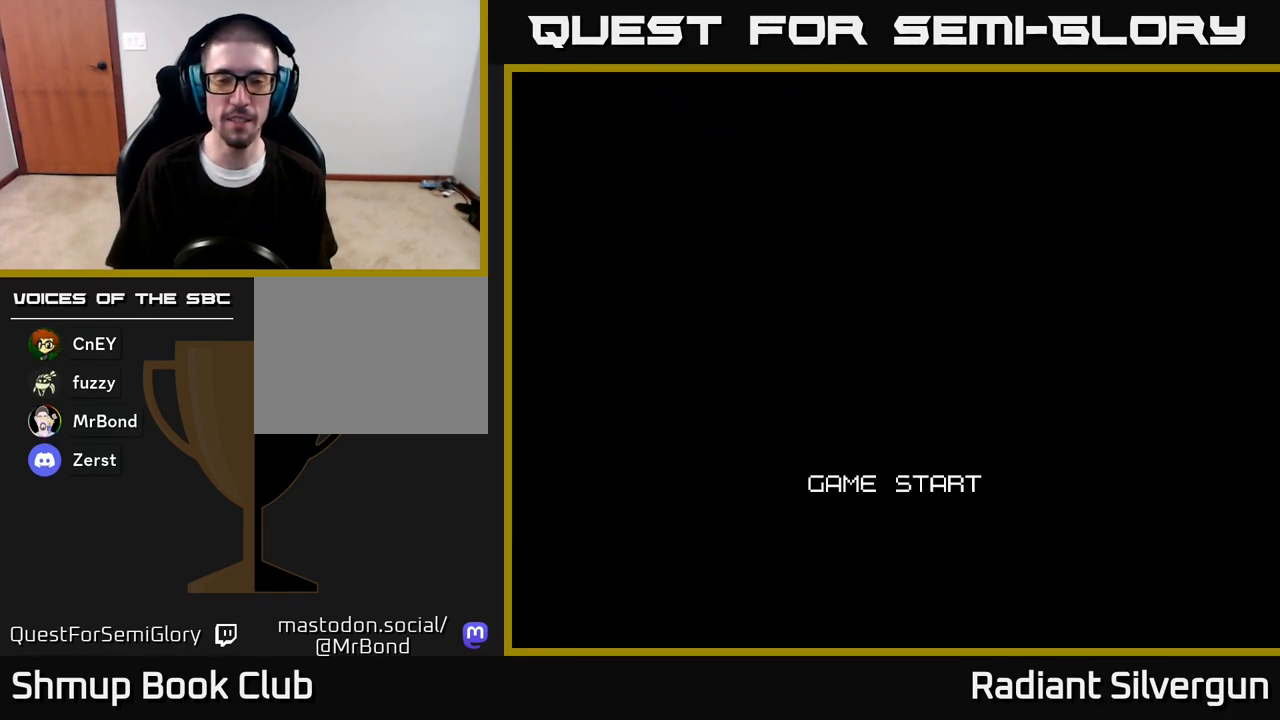
{"buttons": [], "left_stick": "center", "right_stick": "center", "events": []}
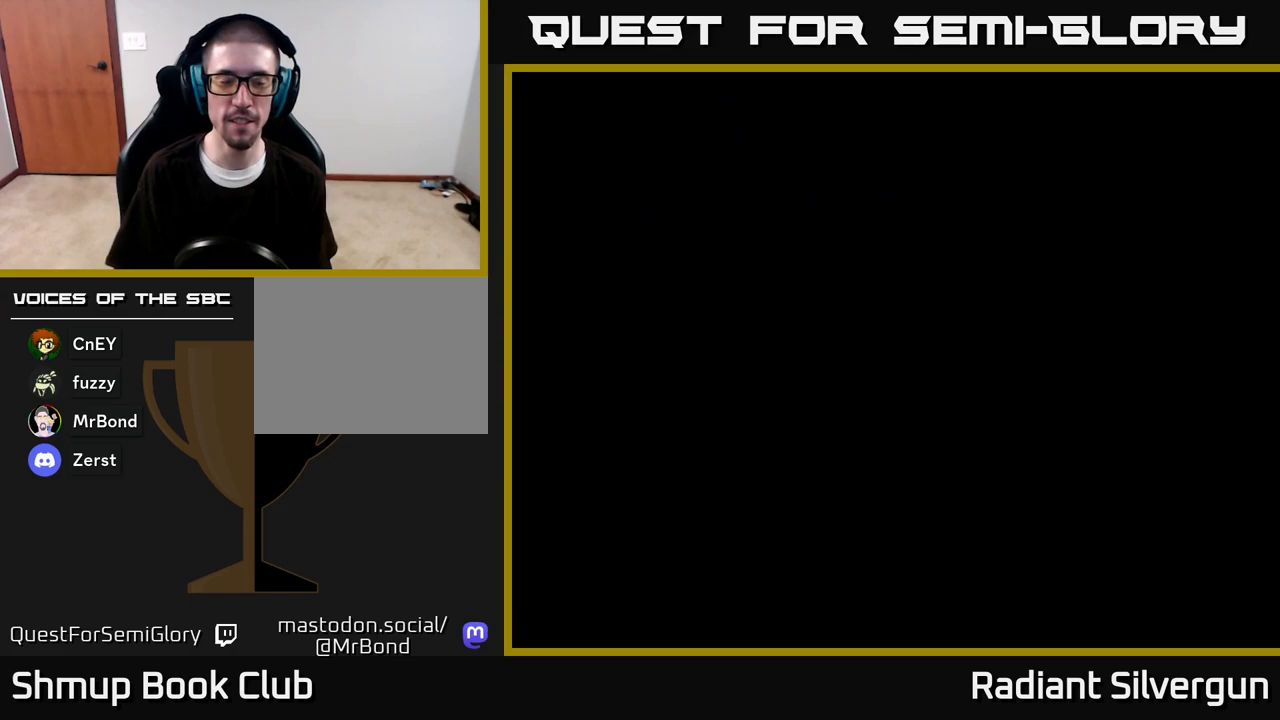
{"buttons": [], "left_stick": "center", "right_stick": "center", "events": []}
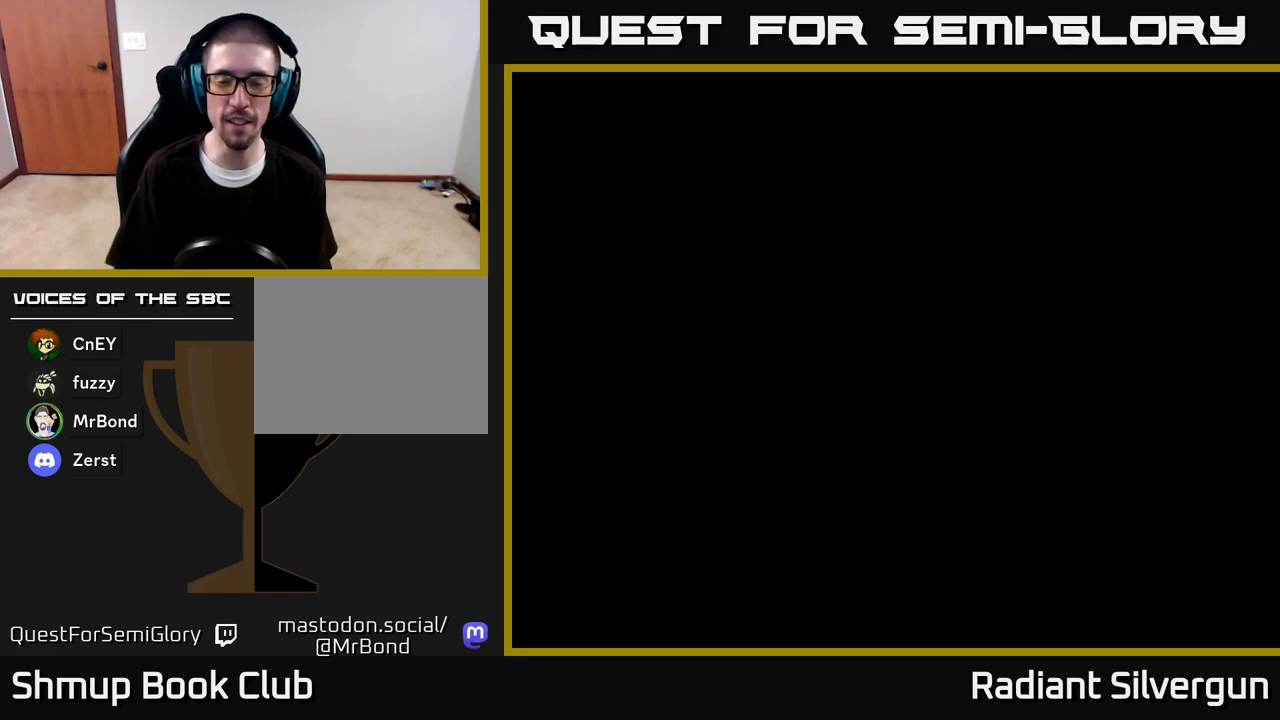
{"buttons": [], "left_stick": "center", "right_stick": "center", "events": []}
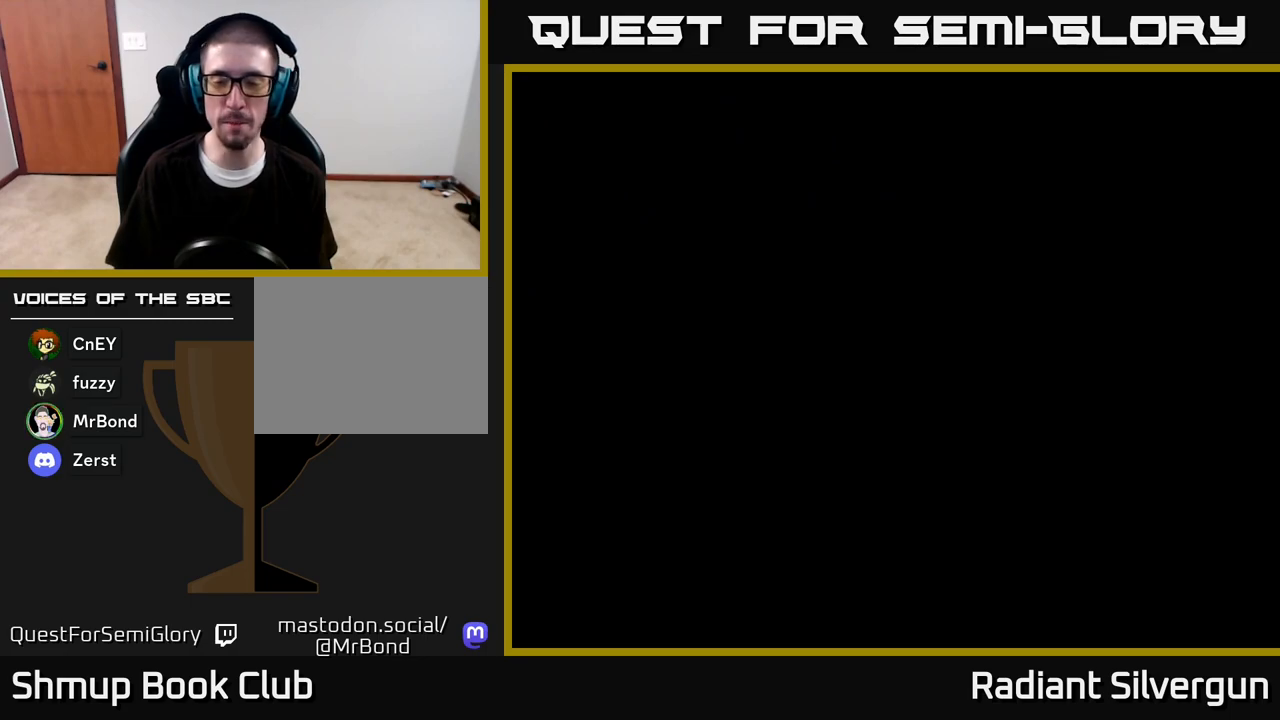
{"buttons": [], "left_stick": "center", "right_stick": "center", "events": []}